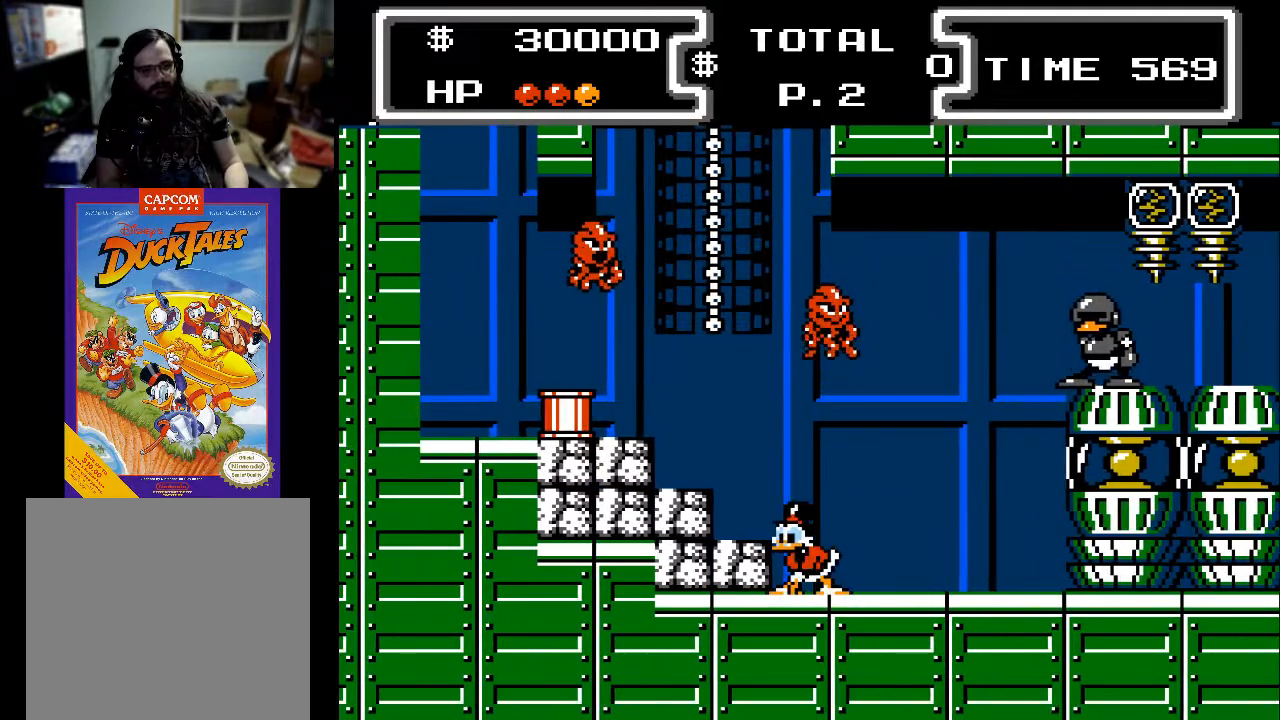
Gameplay with a controller (Xbox layout); each line is a JSON object with the inputs held at the frame after it. "events" lists button and stick changes between this image and that frame as [ms after this image, input, new state], when the widget could be followed in between. Not read: left_stick right_stick.
{"buttons": ["DPAD_LEFT"], "events": [[167, "A", "down"], [367, "A", "up"]]}
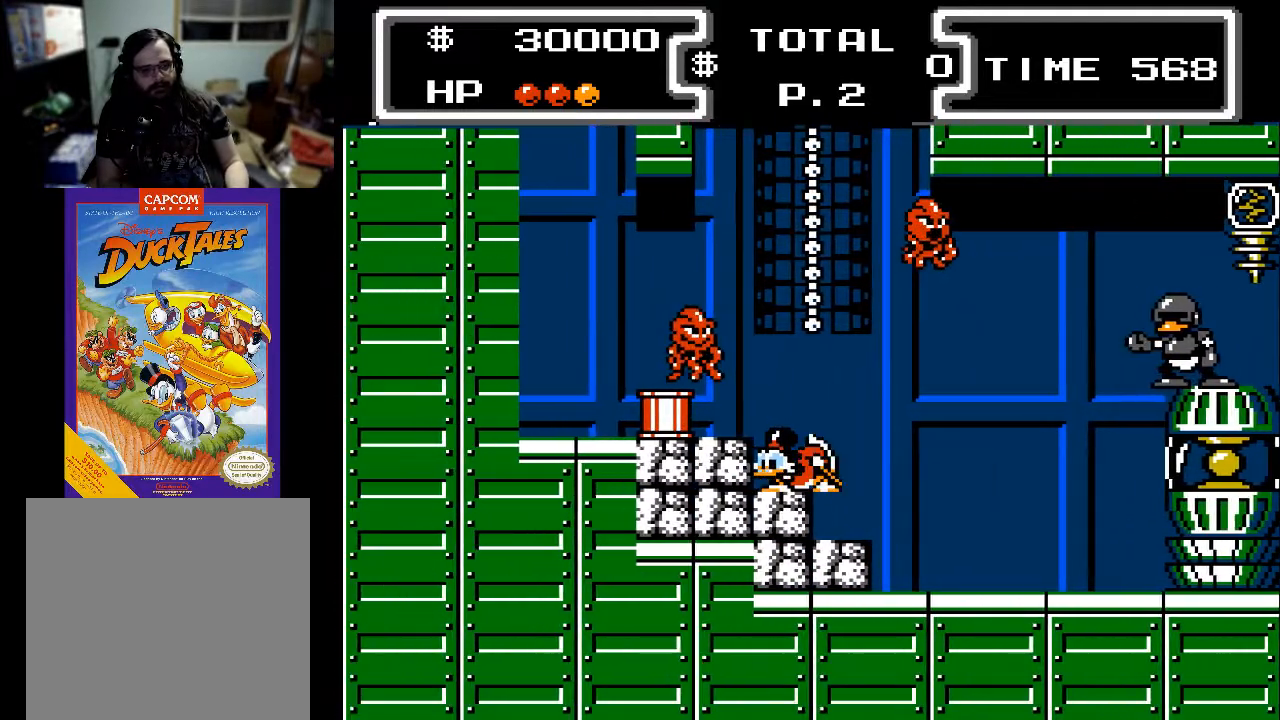
{"buttons": ["A", "DPAD_UP", "DPAD_RIGHT"], "events": [[133, "DPAD_LEFT", "up"], [200, "A", "down"], [200, "DPAD_UP", "down"], [500, "DPAD_RIGHT", "down"]]}
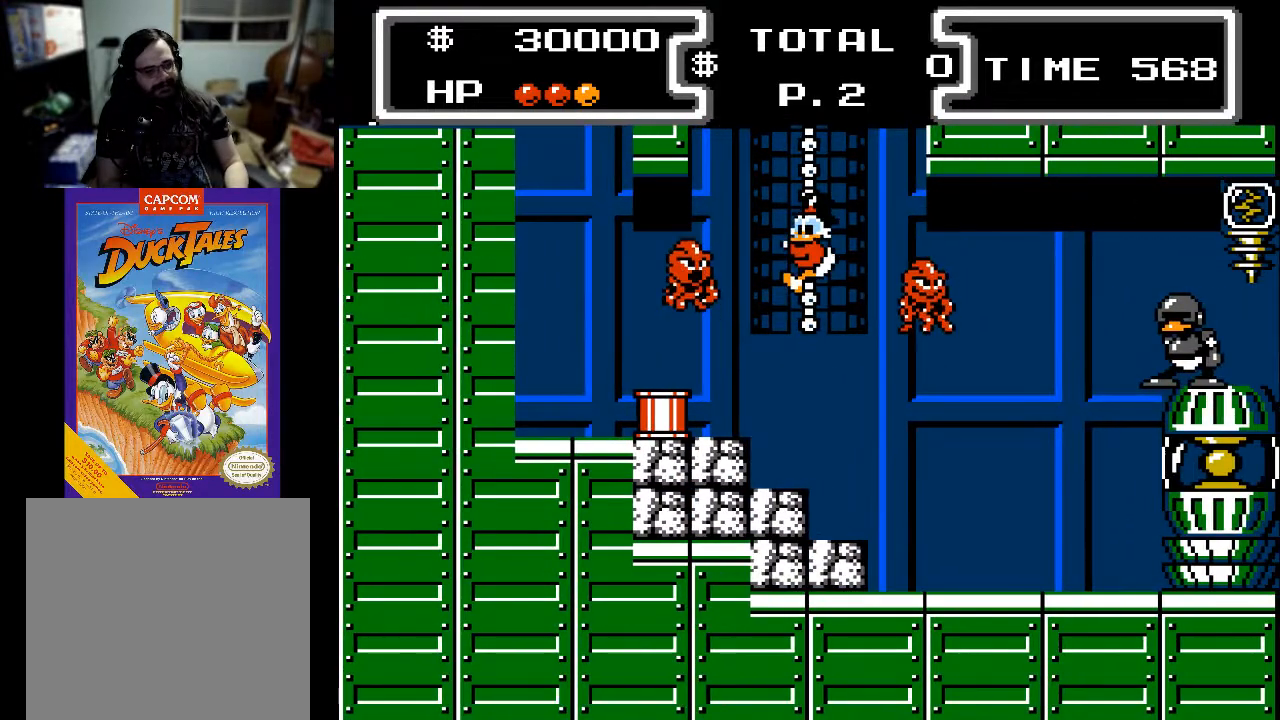
{"buttons": ["DPAD_UP"], "events": [[100, "A", "up"], [100, "DPAD_RIGHT", "up"]]}
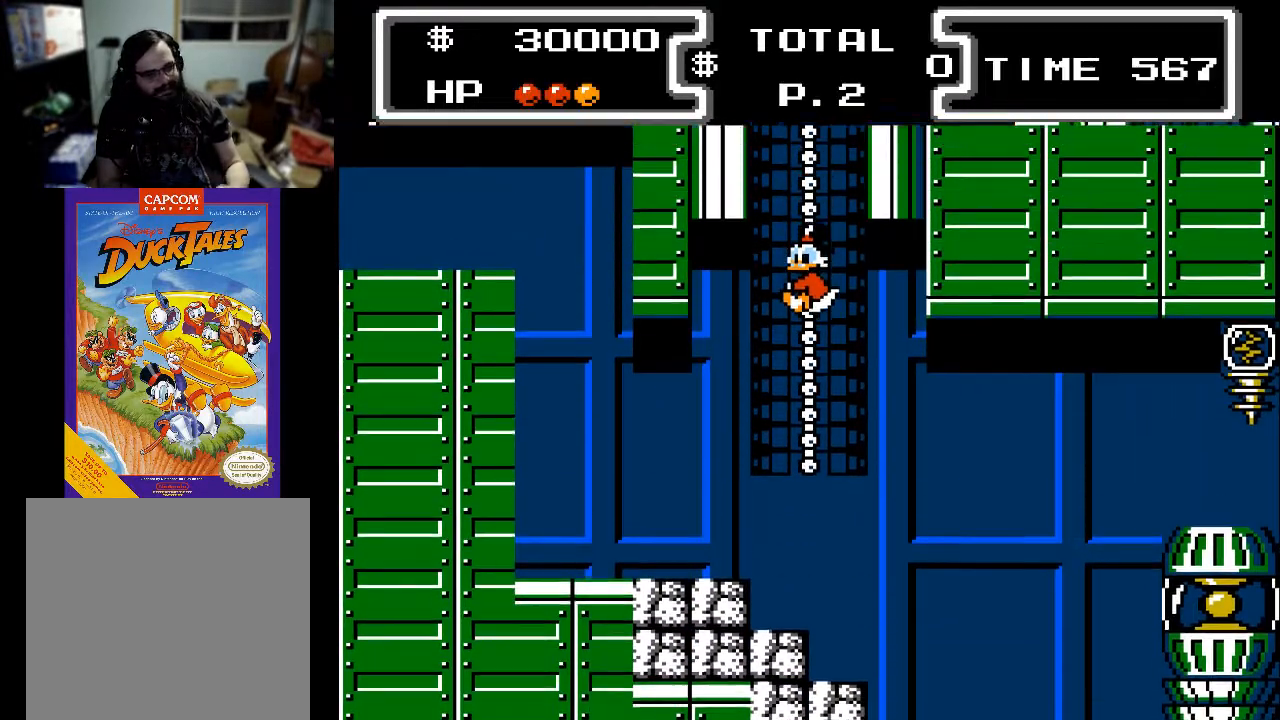
{"buttons": ["DPAD_UP"], "events": []}
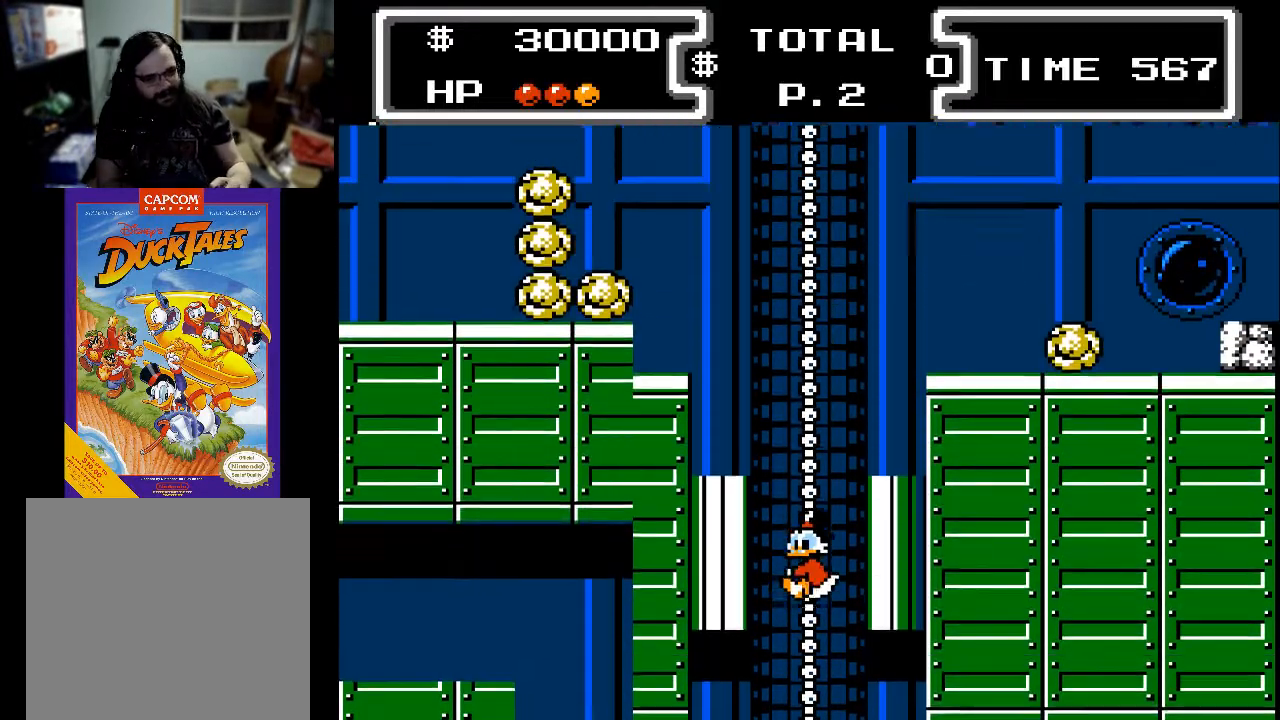
{"buttons": ["DPAD_UP"], "events": []}
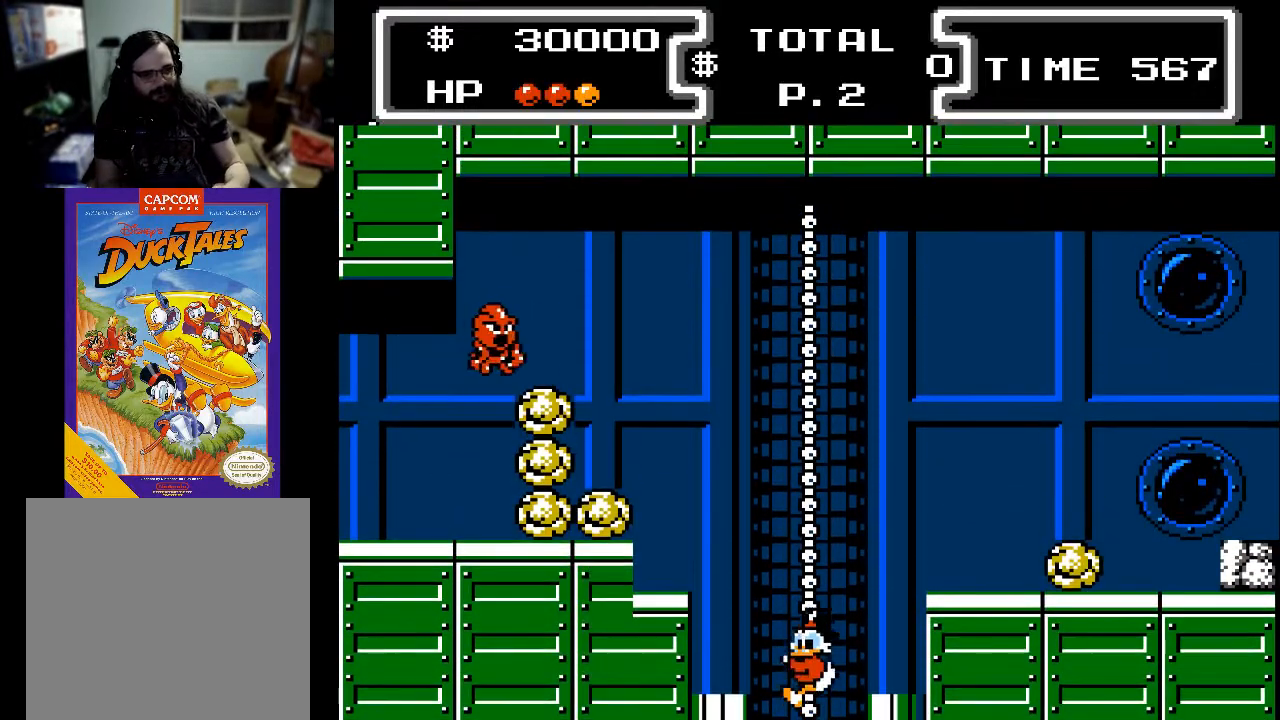
{"buttons": ["DPAD_UP"], "events": []}
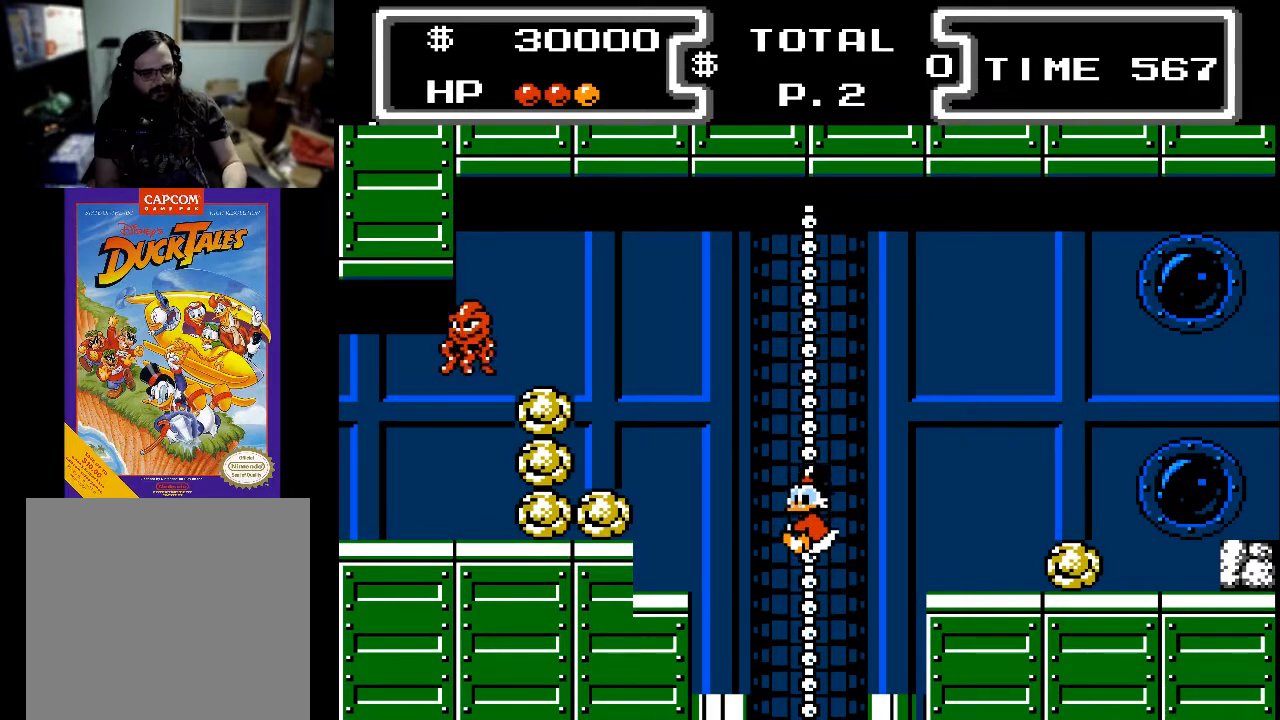
{"buttons": ["DPAD_UP", "DPAD_LEFT"], "events": [[500, "DPAD_LEFT", "down"]]}
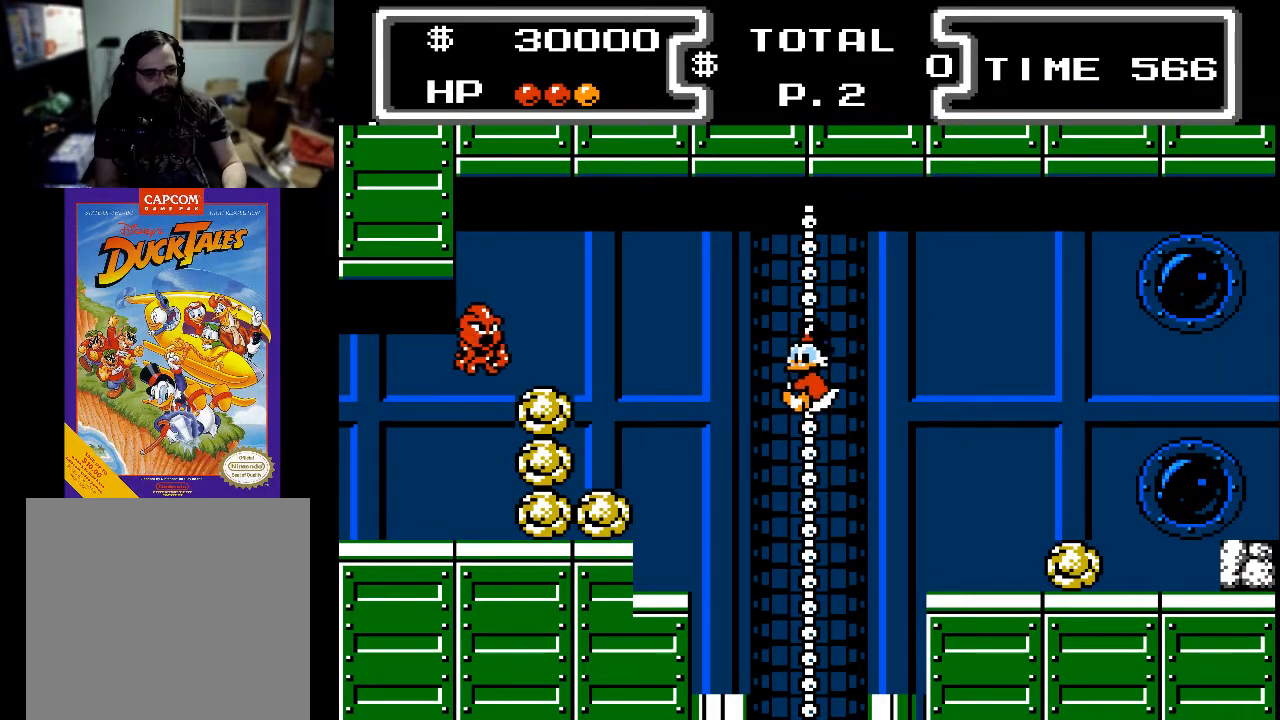
{"buttons": ["DPAD_LEFT"], "events": [[33, "DPAD_UP", "up"], [67, "A", "down"], [300, "A", "up"]]}
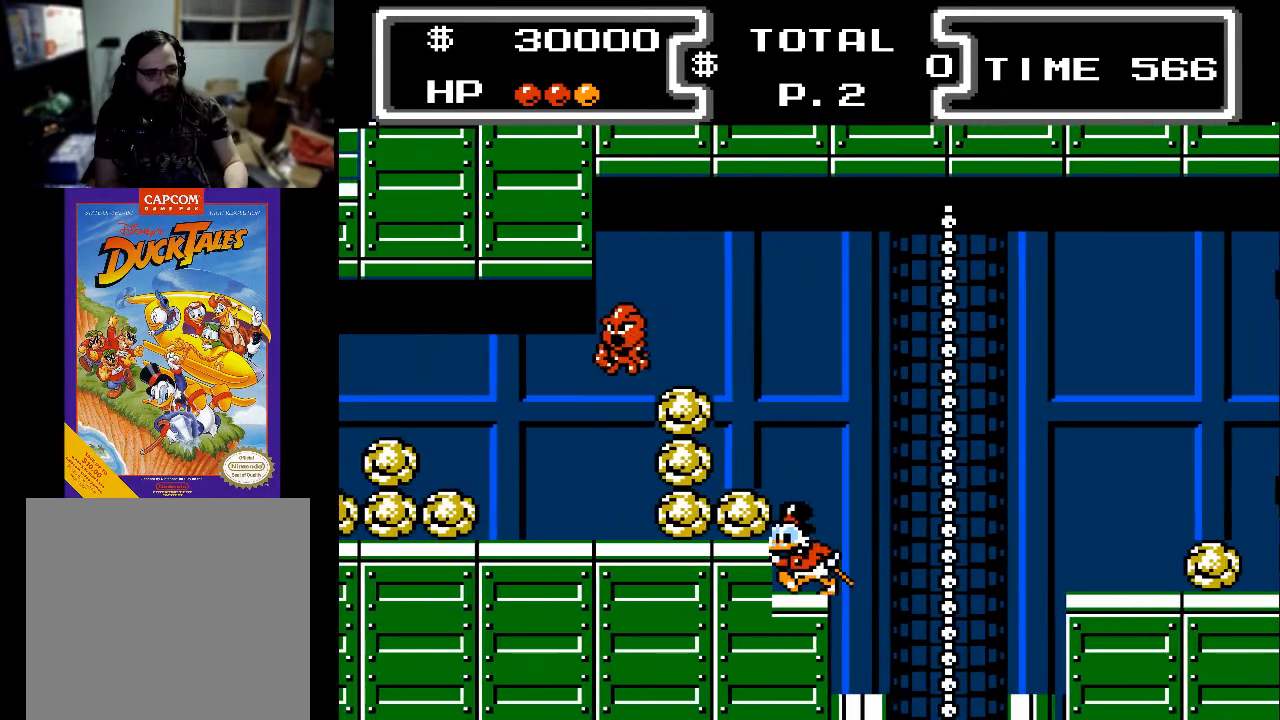
{"buttons": ["DPAD_DOWN", "DPAD_LEFT"], "events": [[100, "A", "down"], [133, "DPAD_DOWN", "down"], [233, "DPAD_LEFT", "up"], [233, "X", "down"], [300, "A", "up"], [333, "DPAD_LEFT", "down"], [433, "X", "up"]]}
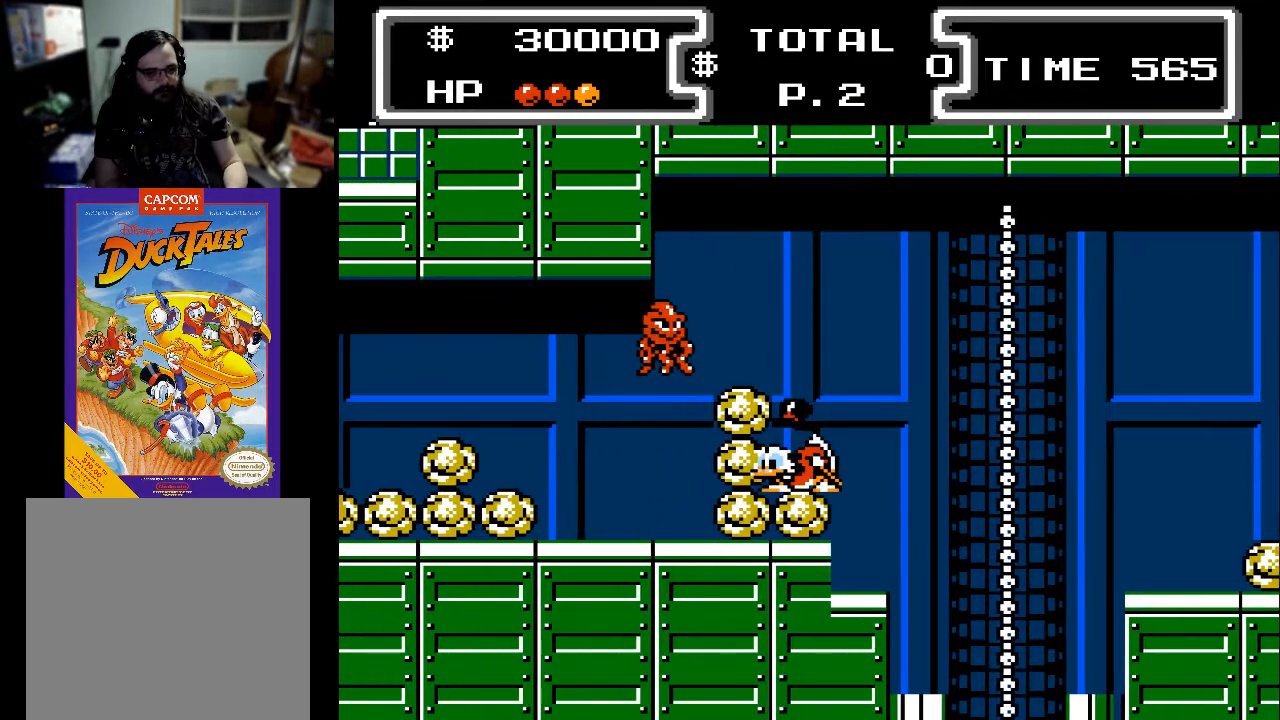
{"buttons": ["X", "DPAD_LEFT"], "events": [[67, "DPAD_DOWN", "up"], [200, "DPAD_LEFT", "up"], [367, "DPAD_LEFT", "down"], [433, "X", "down"]]}
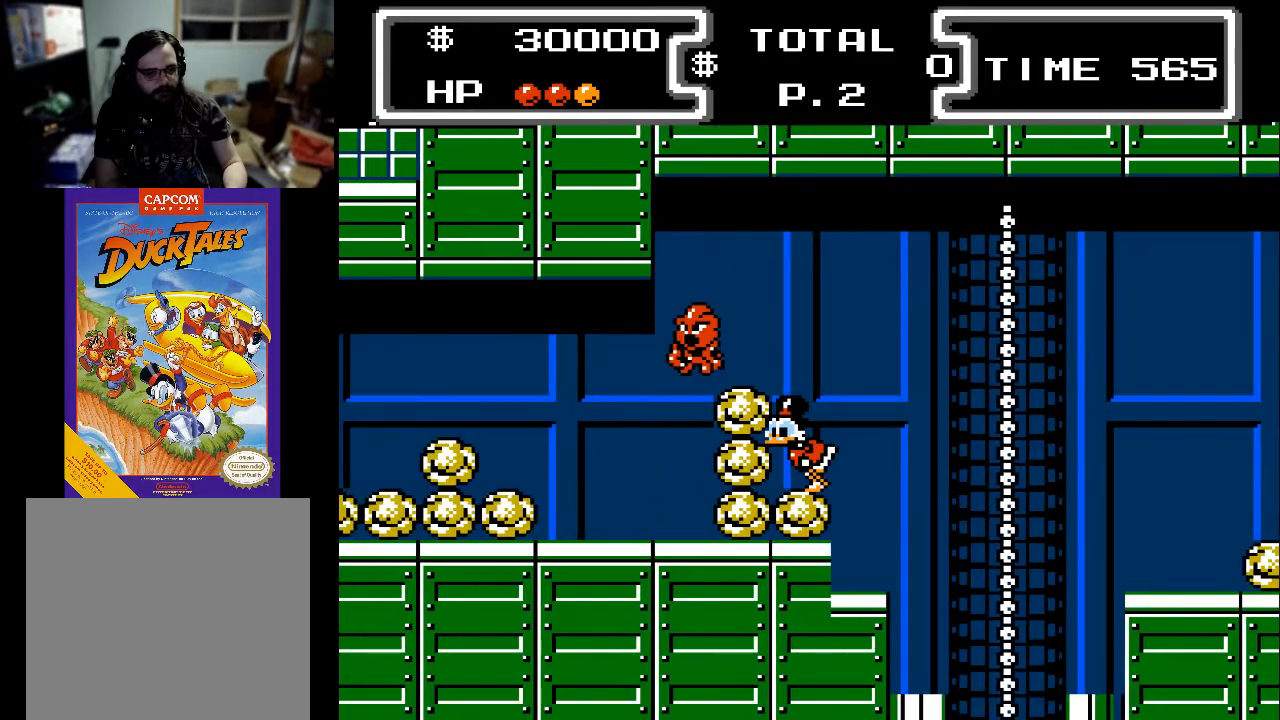
{"buttons": ["DPAD_LEFT"], "events": [[67, "X", "up"], [300, "X", "down"], [433, "X", "up"]]}
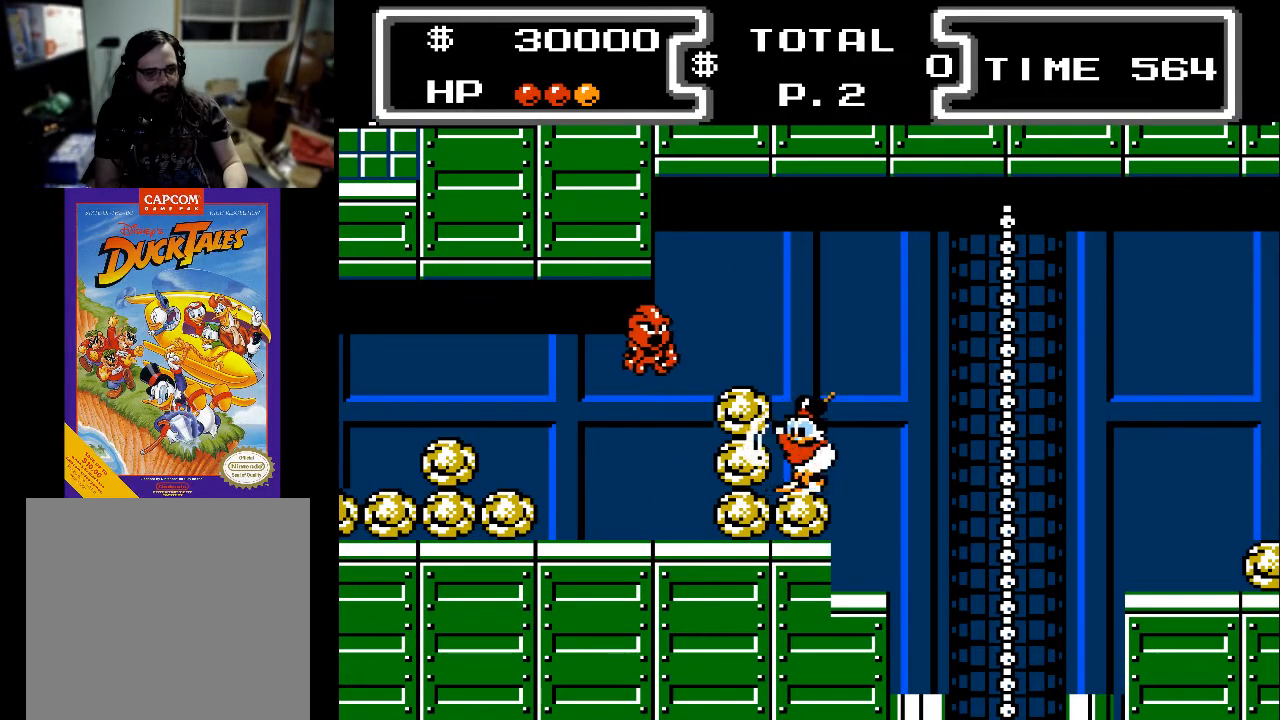
{"buttons": ["DPAD_LEFT"], "events": []}
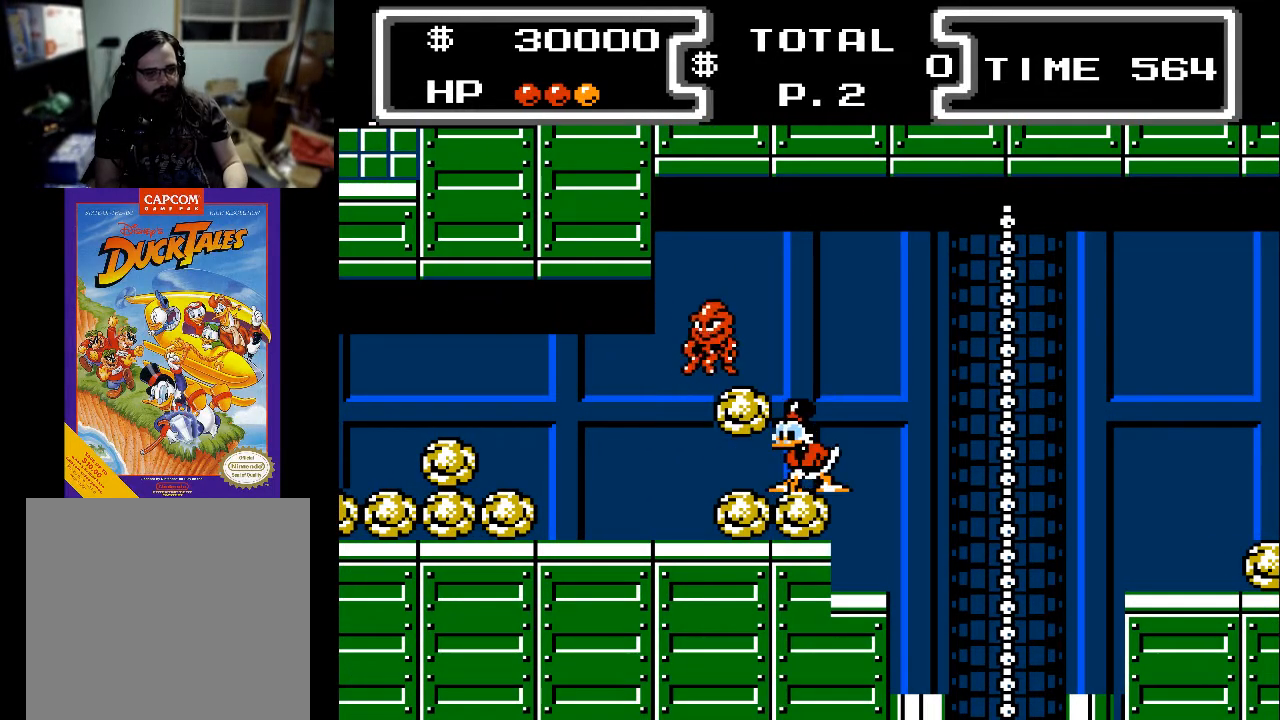
{"buttons": ["X", "DPAD_LEFT"], "events": [[300, "X", "down"]]}
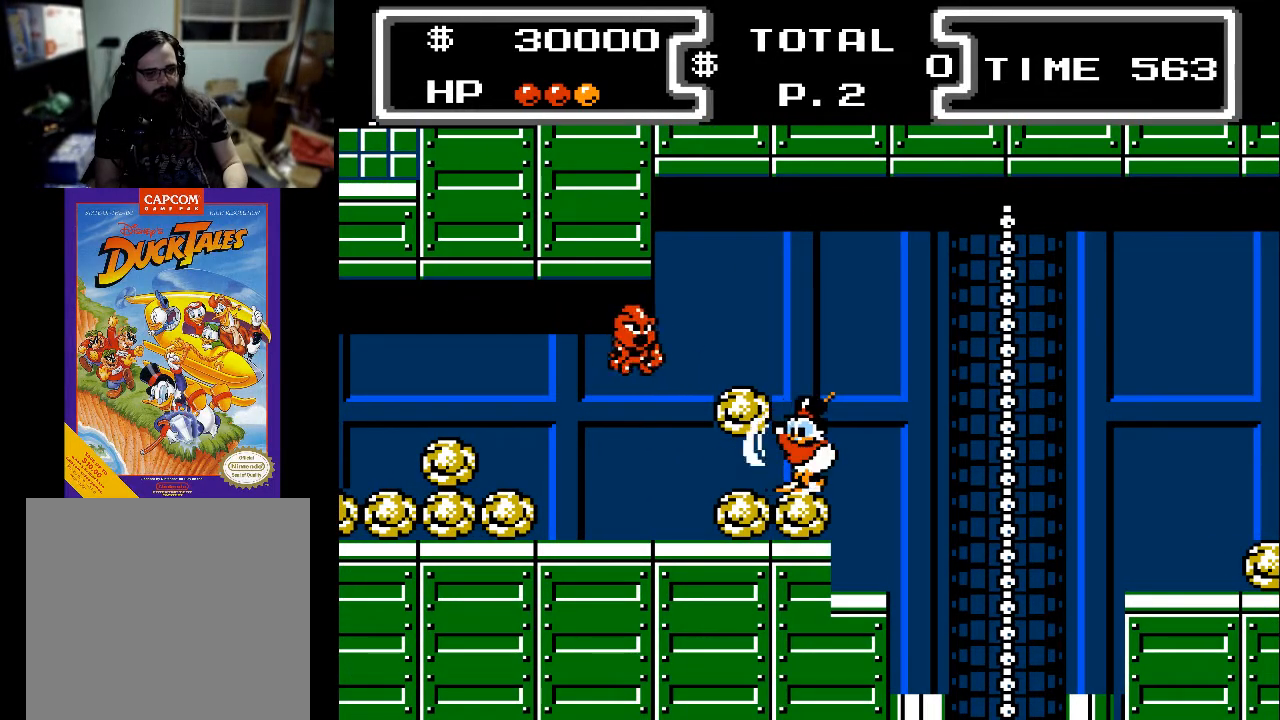
{"buttons": ["DPAD_LEFT"], "events": [[67, "X", "up"]]}
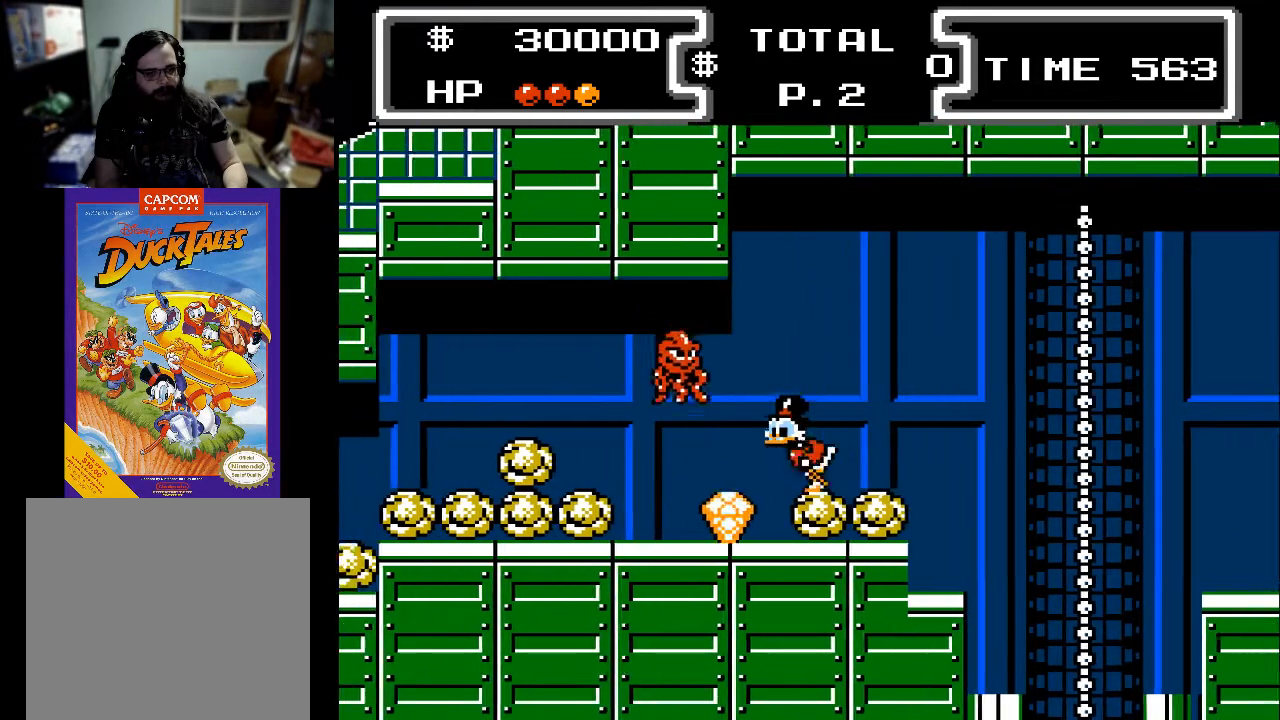
{"buttons": ["A", "DPAD_LEFT"], "events": [[367, "A", "down"]]}
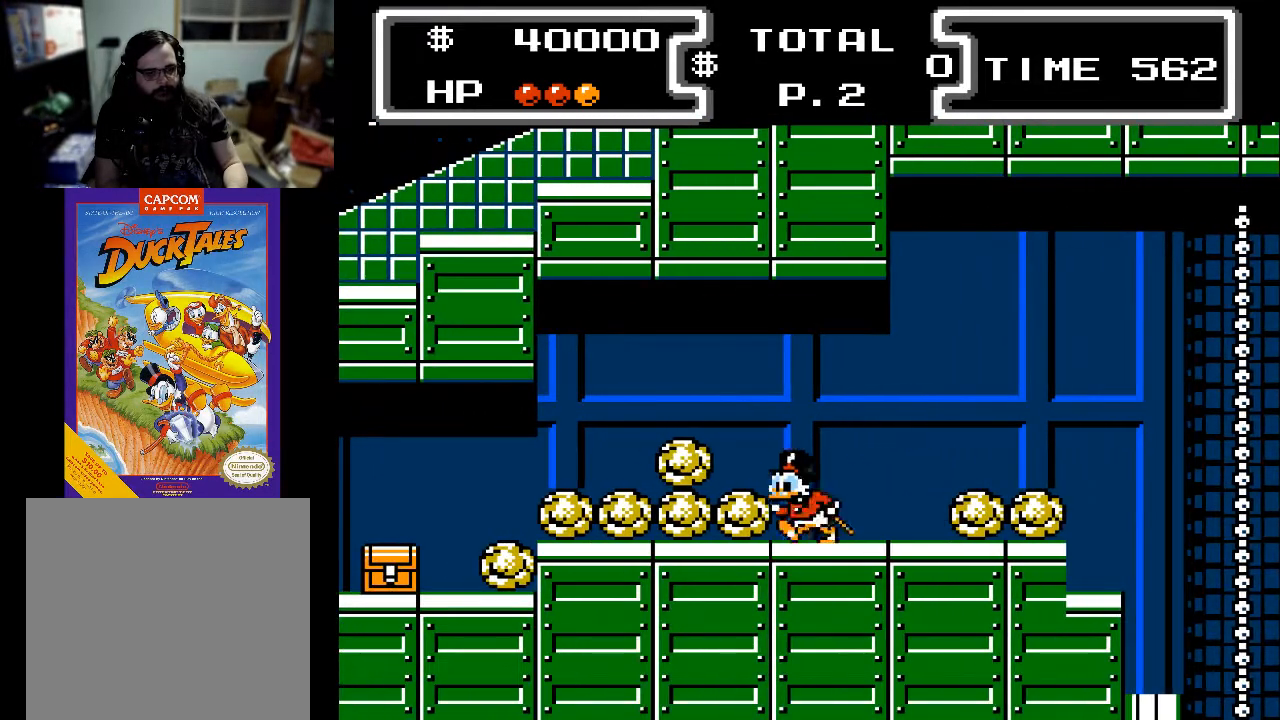
{"buttons": ["A", "DPAD_LEFT"], "events": [[200, "A", "up"], [233, "A", "down"]]}
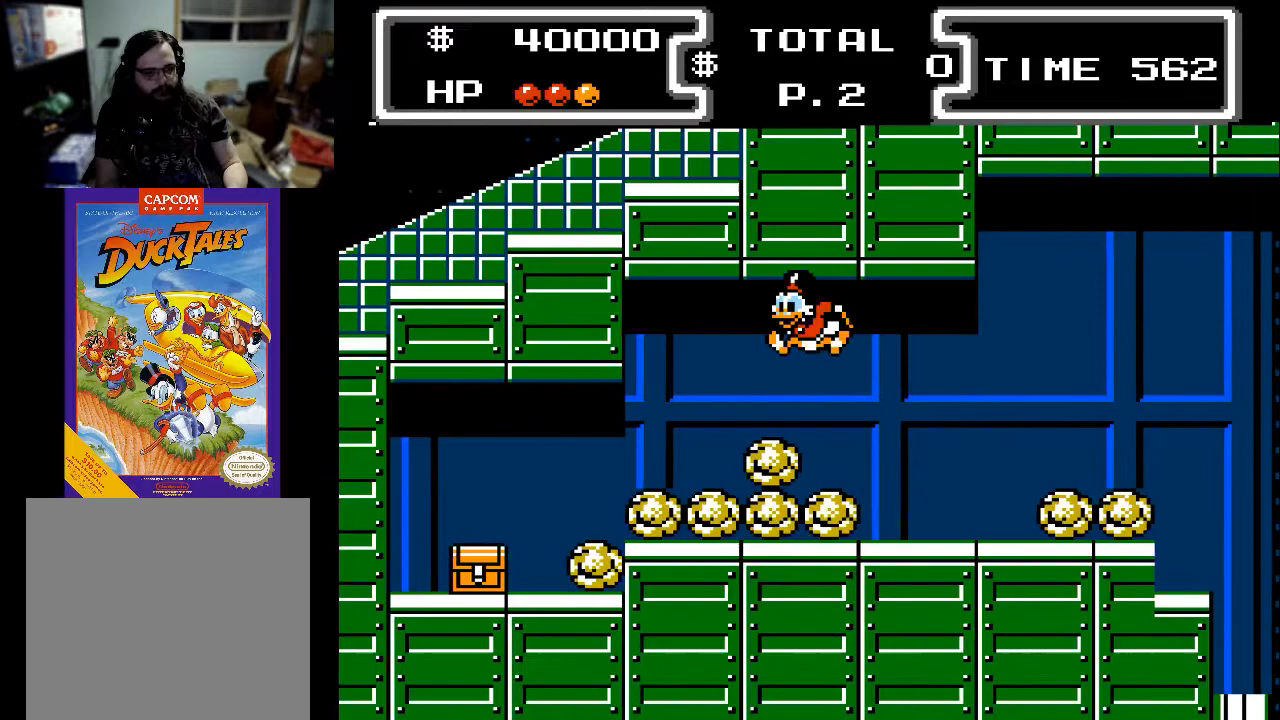
{"buttons": ["DPAD_LEFT"], "events": [[100, "A", "up"]]}
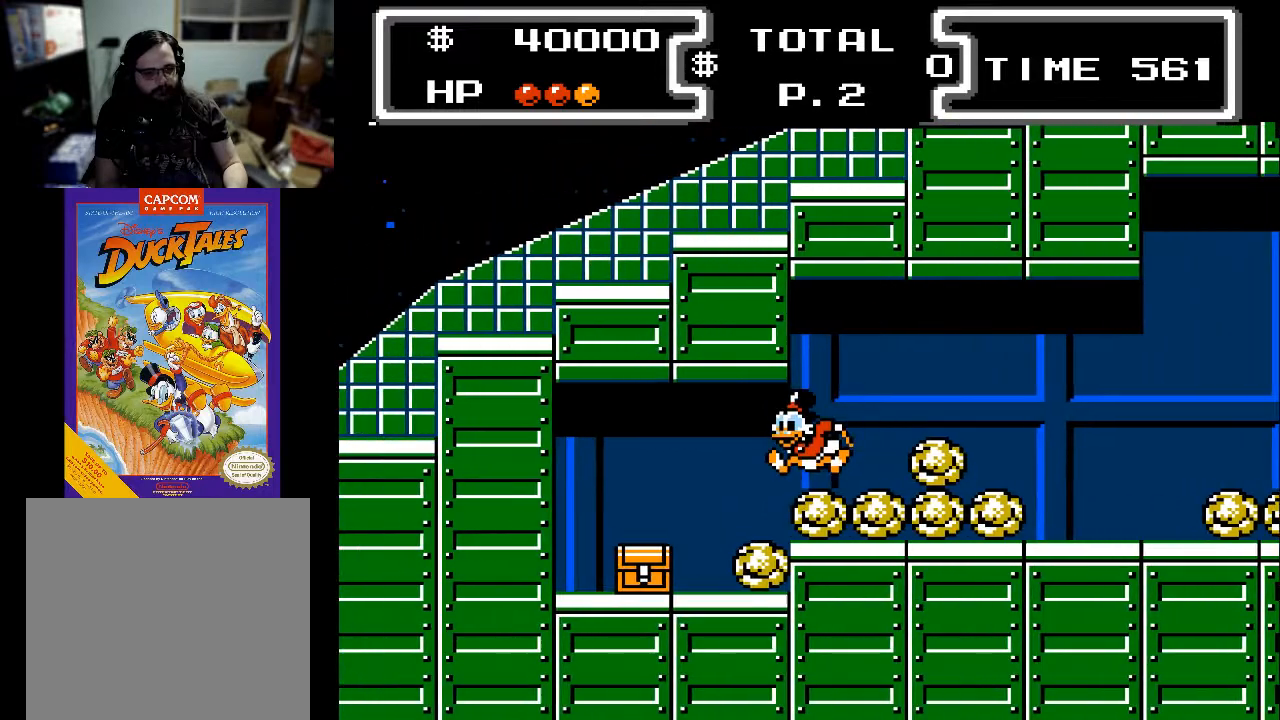
{"buttons": ["X", "DPAD_DOWN", "DPAD_LEFT"], "events": [[300, "A", "down"], [300, "DPAD_DOWN", "down"], [400, "X", "down"], [433, "A", "up"]]}
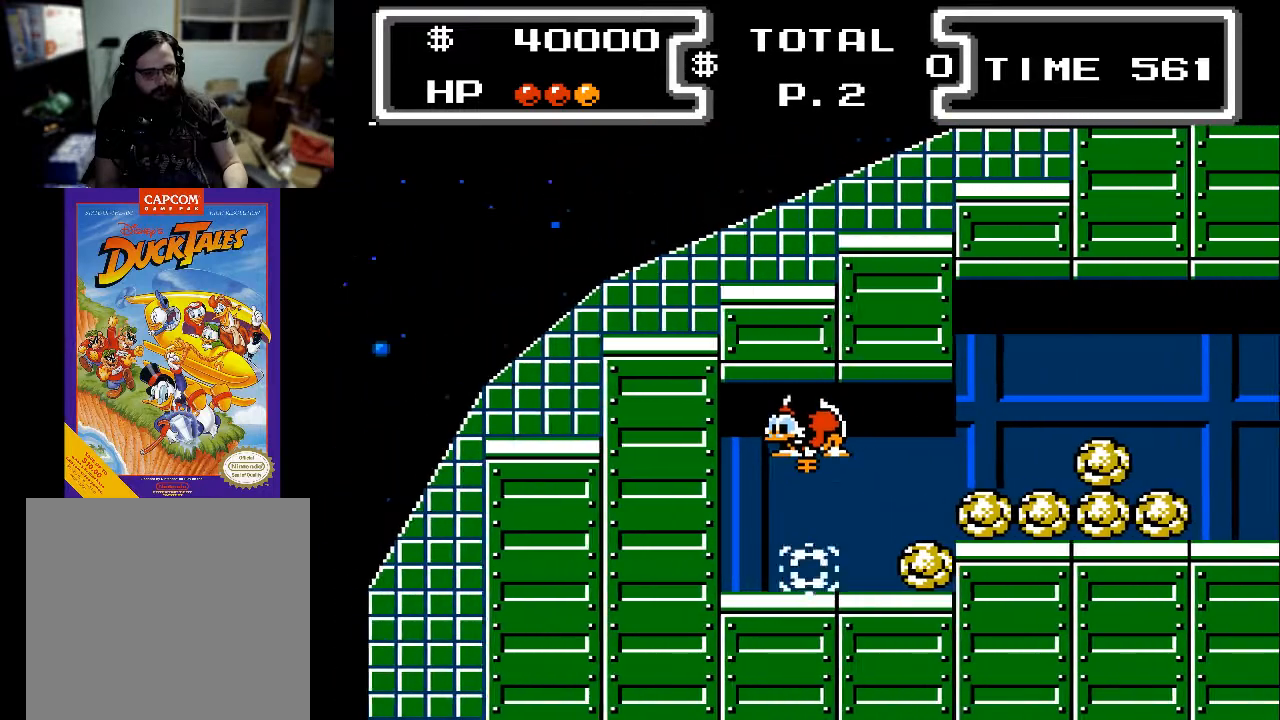
{"buttons": ["DPAD_RIGHT"], "events": [[67, "DPAD_LEFT", "up"], [233, "X", "up"], [333, "DPAD_DOWN", "up"], [333, "DPAD_RIGHT", "down"]]}
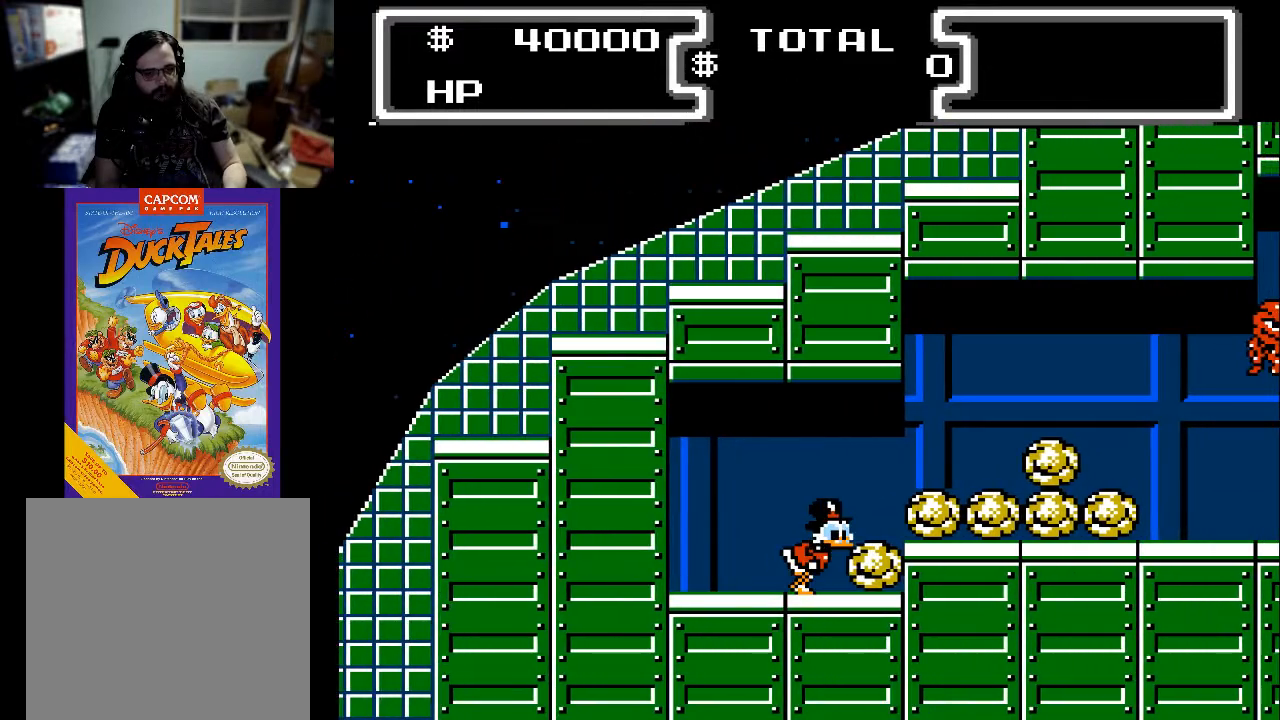
{"buttons": [], "events": [[67, "A", "down"], [167, "DPAD_LEFT", "down"], [167, "DPAD_RIGHT", "up"], [300, "A", "up"], [367, "DPAD_LEFT", "up"]]}
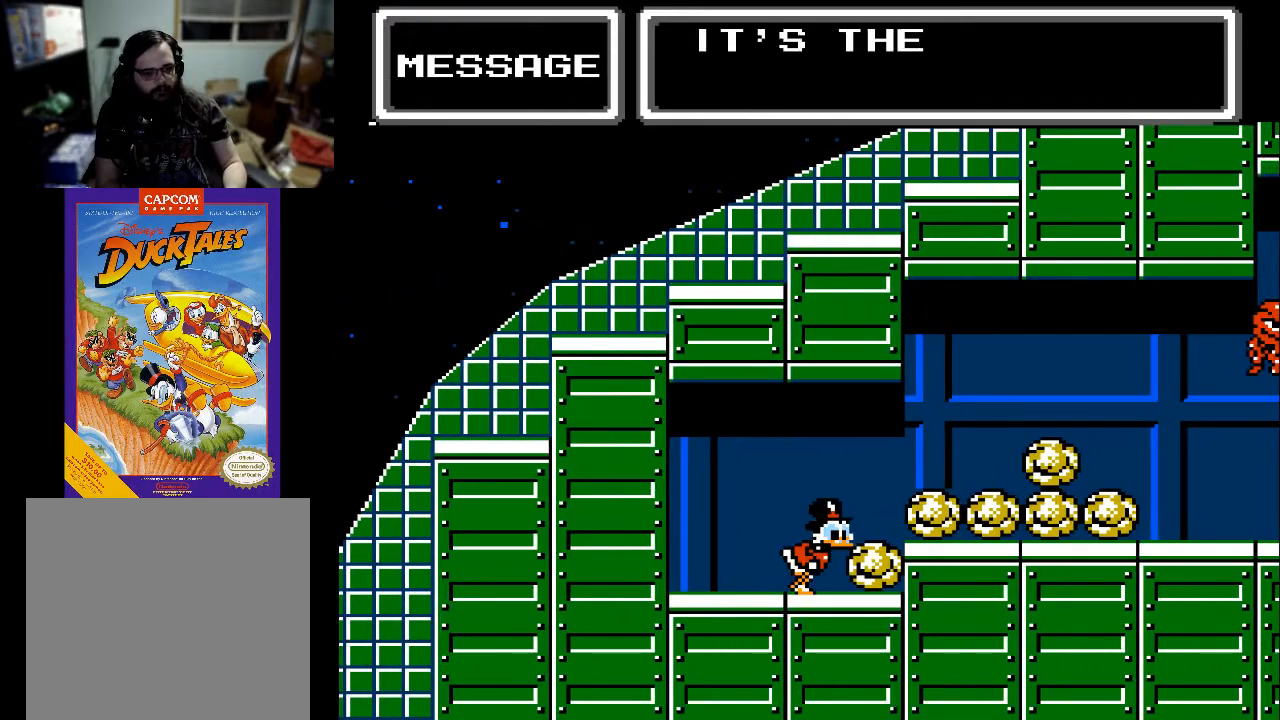
{"buttons": ["A"], "events": [[400, "A", "down"]]}
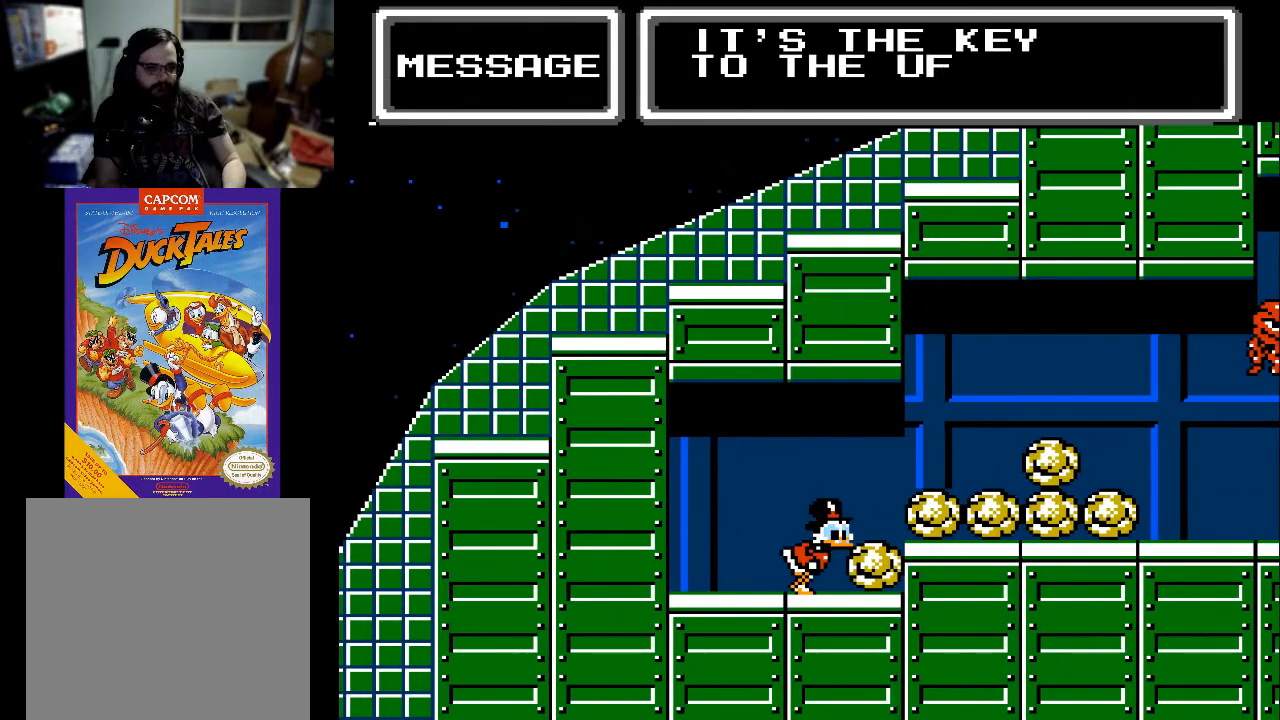
{"buttons": ["DPAD_RIGHT"], "events": [[33, "A", "up"], [100, "A", "down"], [200, "DPAD_RIGHT", "down"], [233, "A", "up"], [333, "A", "down"], [400, "A", "up"]]}
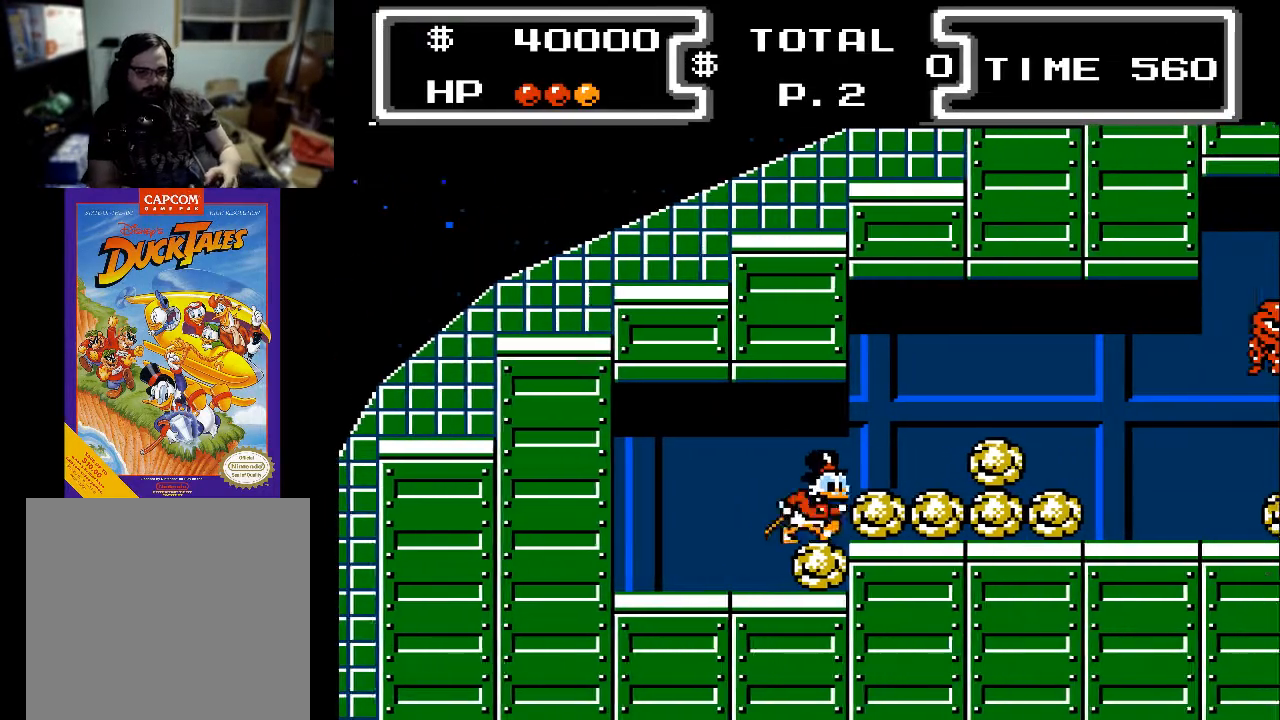
{"buttons": ["DPAD_RIGHT"], "events": [[100, "A", "down"], [267, "A", "up"]]}
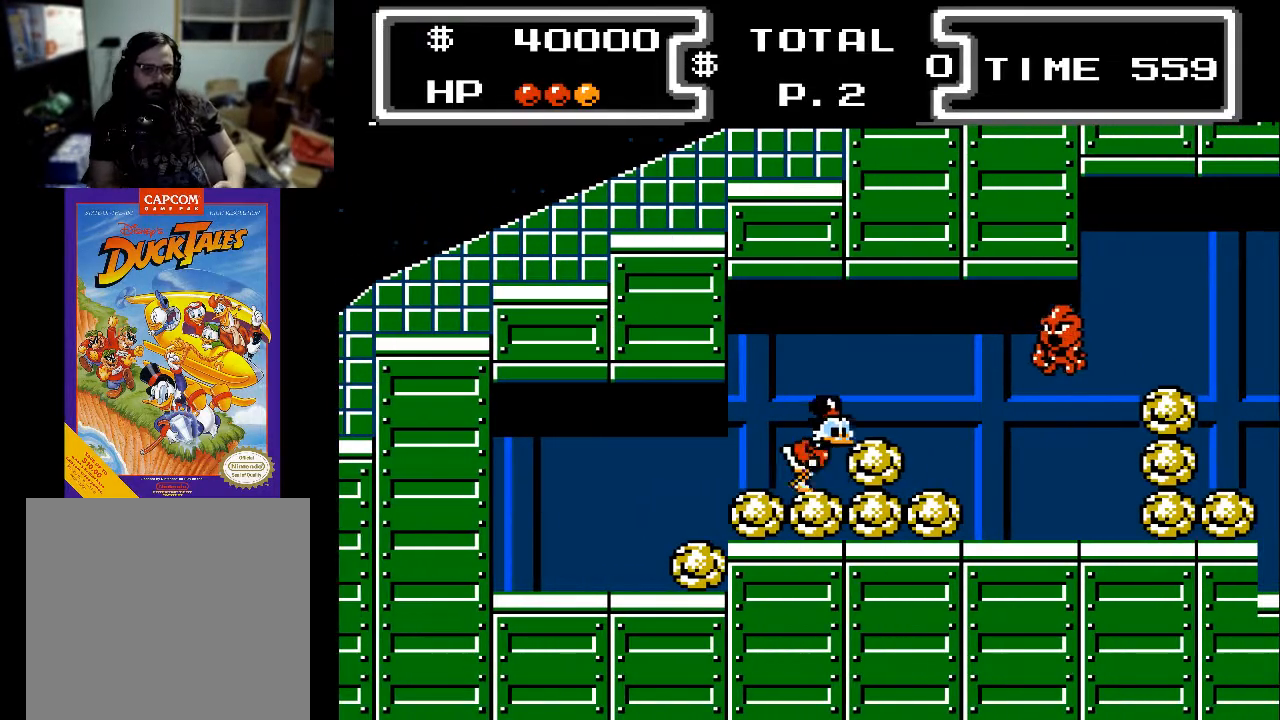
{"buttons": ["DPAD_RIGHT"], "events": []}
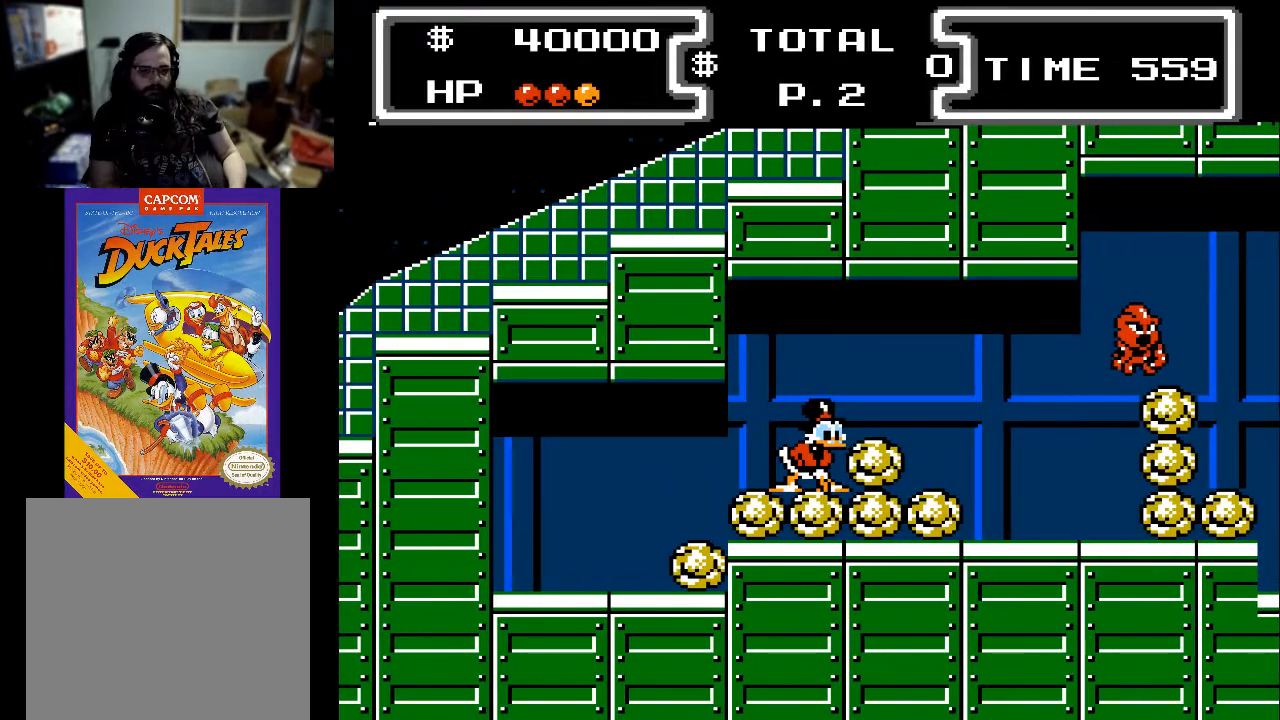
{"buttons": ["DPAD_RIGHT"], "events": [[333, "X", "down"], [433, "X", "up"]]}
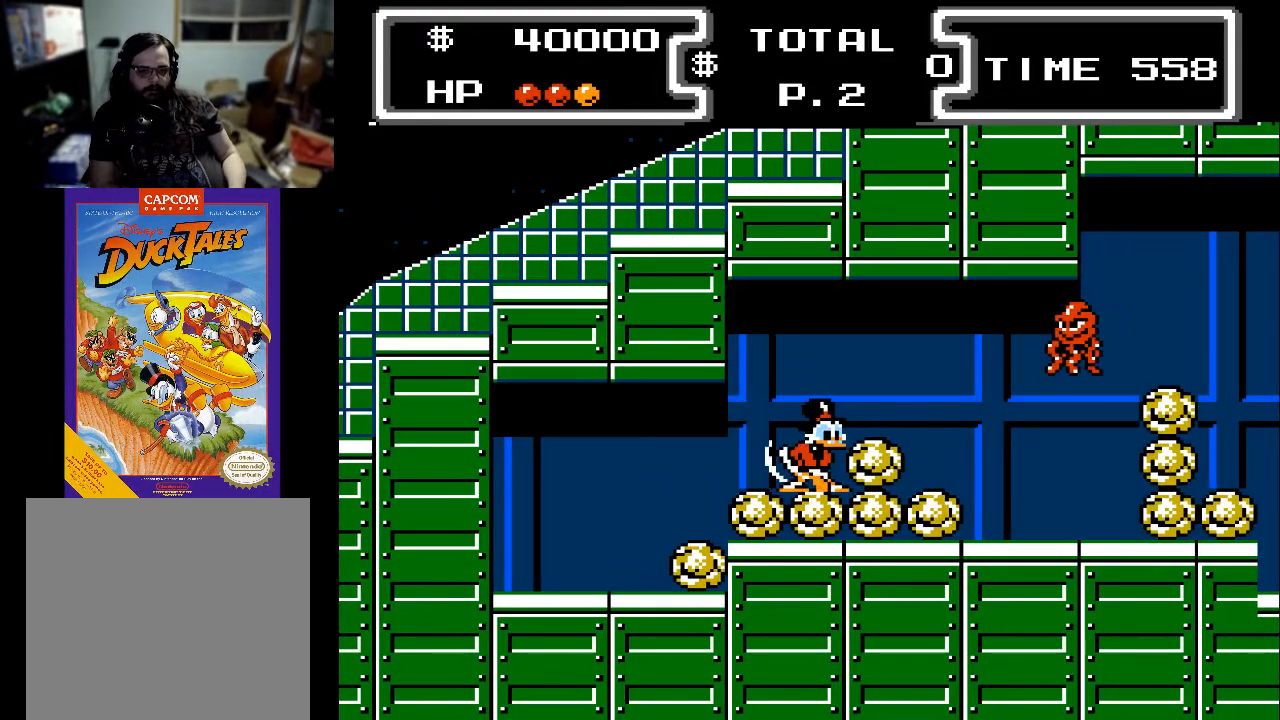
{"buttons": ["DPAD_RIGHT"], "events": []}
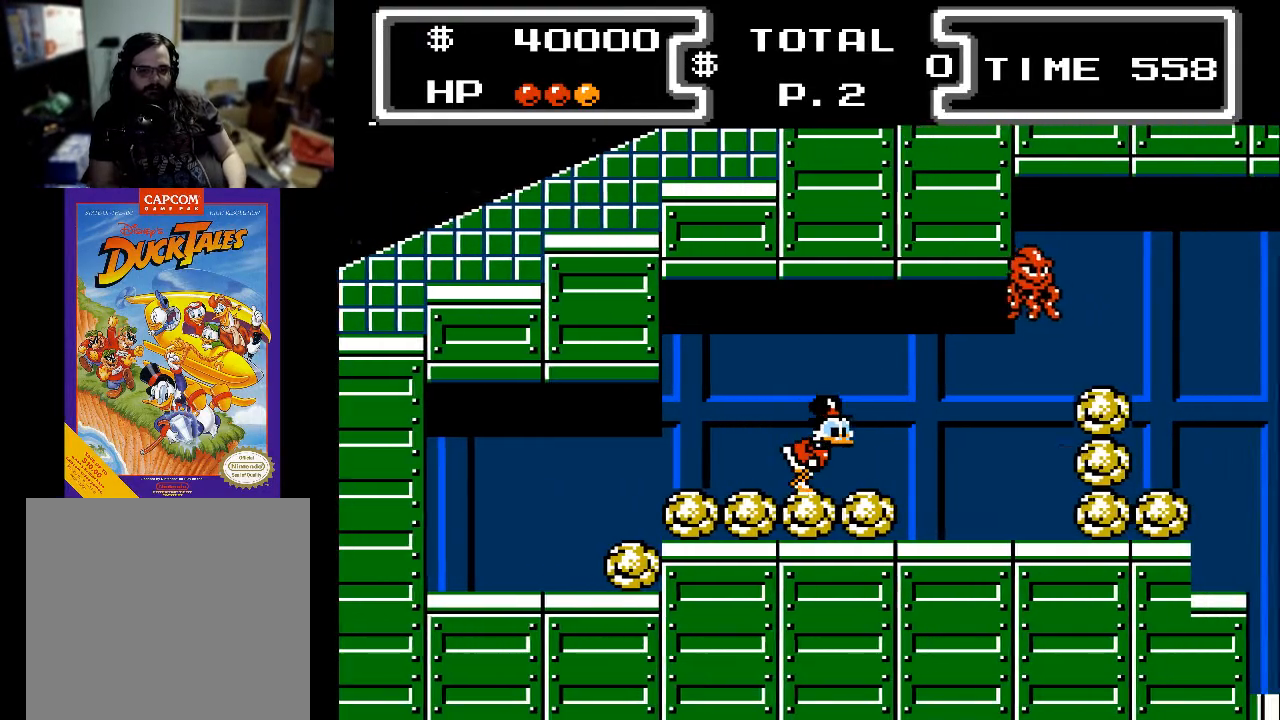
{"buttons": ["DPAD_RIGHT"], "events": []}
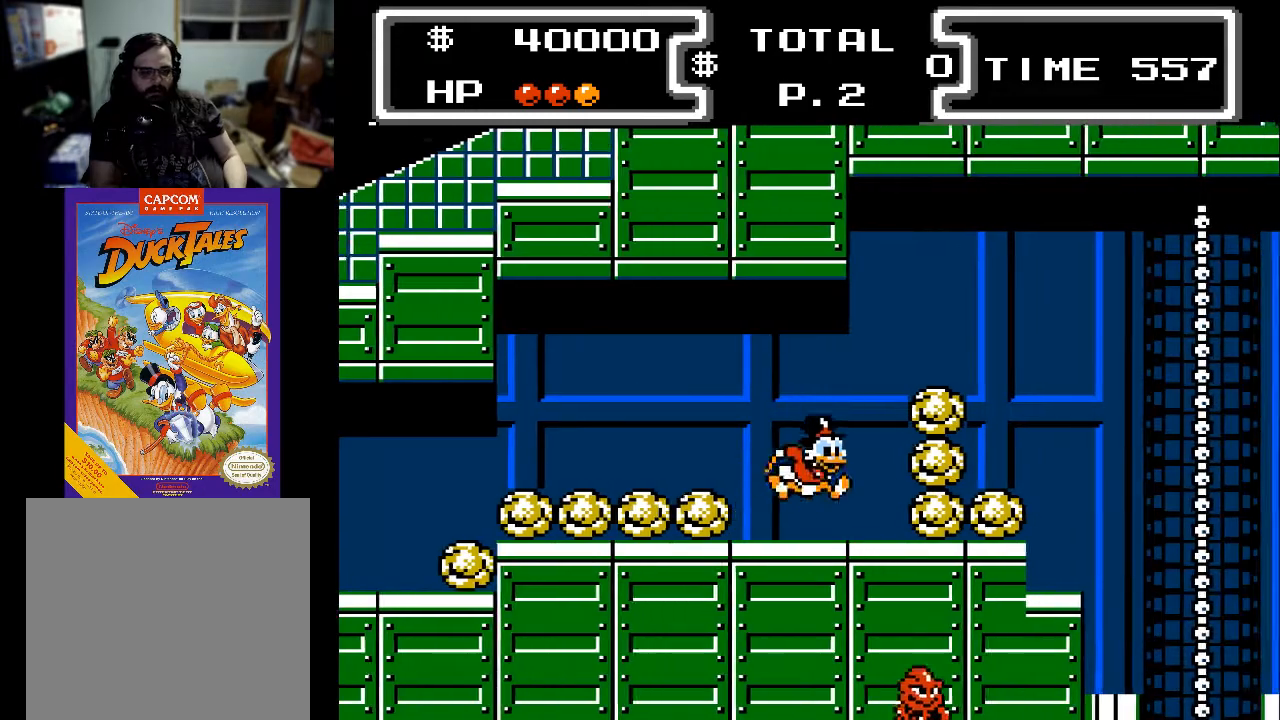
{"buttons": ["X", "DPAD_DOWN", "DPAD_RIGHT"], "events": [[200, "A", "down"], [200, "DPAD_DOWN", "down"], [233, "X", "down"], [467, "A", "up"]]}
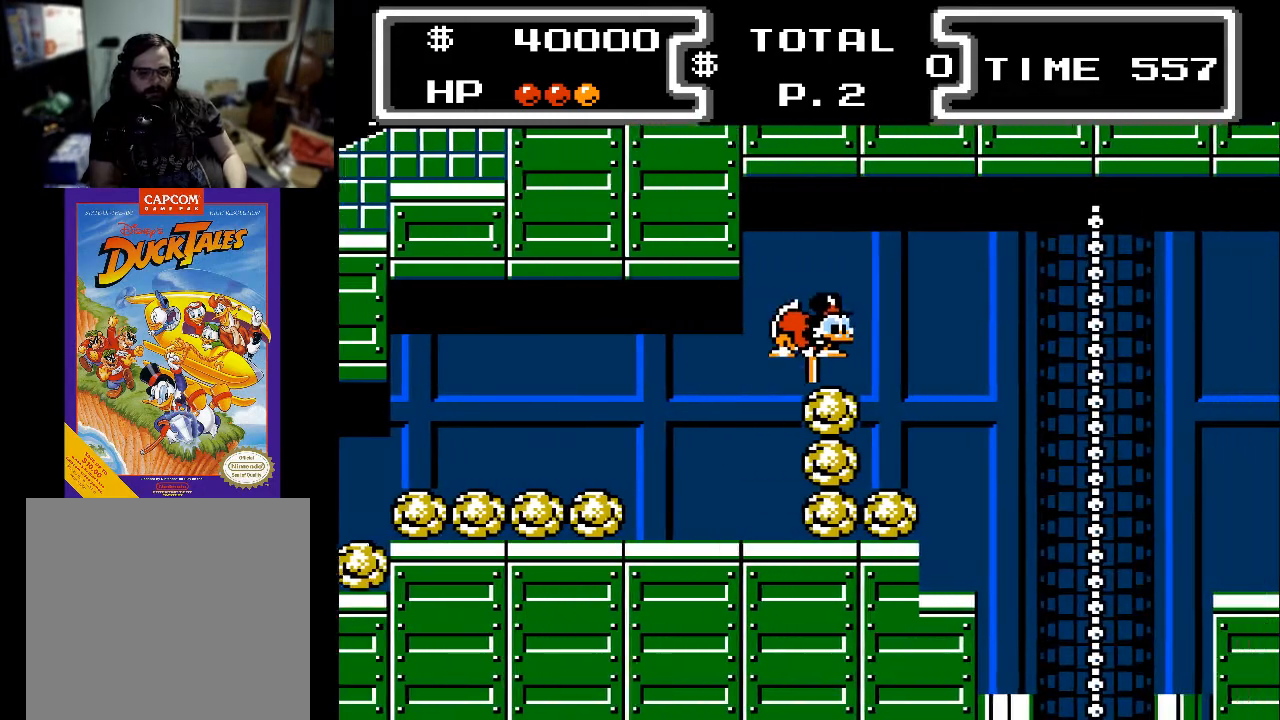
{"buttons": ["X", "DPAD_DOWN", "DPAD_LEFT"], "events": [[333, "DPAD_RIGHT", "up"], [433, "DPAD_LEFT", "down"]]}
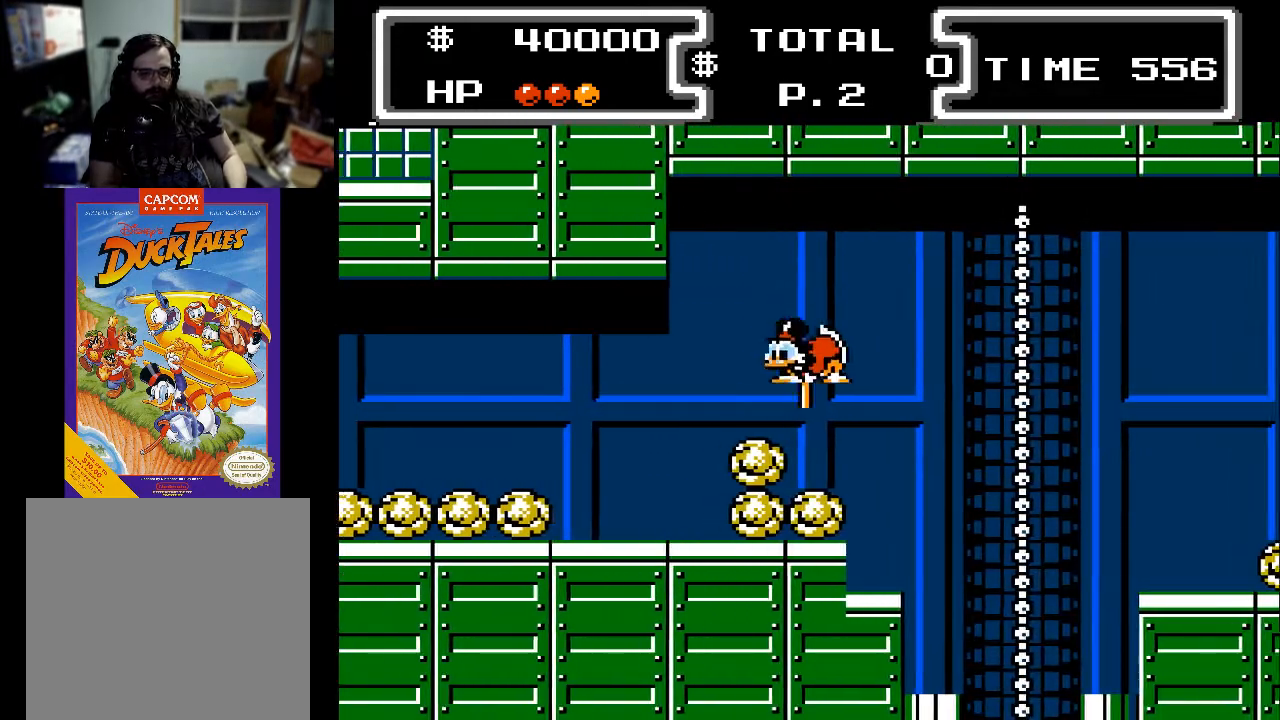
{"buttons": ["X", "DPAD_DOWN"], "events": [[33, "DPAD_LEFT", "up"], [167, "DPAD_RIGHT", "down"], [300, "DPAD_RIGHT", "up"], [467, "DPAD_LEFT", "down"], [500, "DPAD_LEFT", "up"]]}